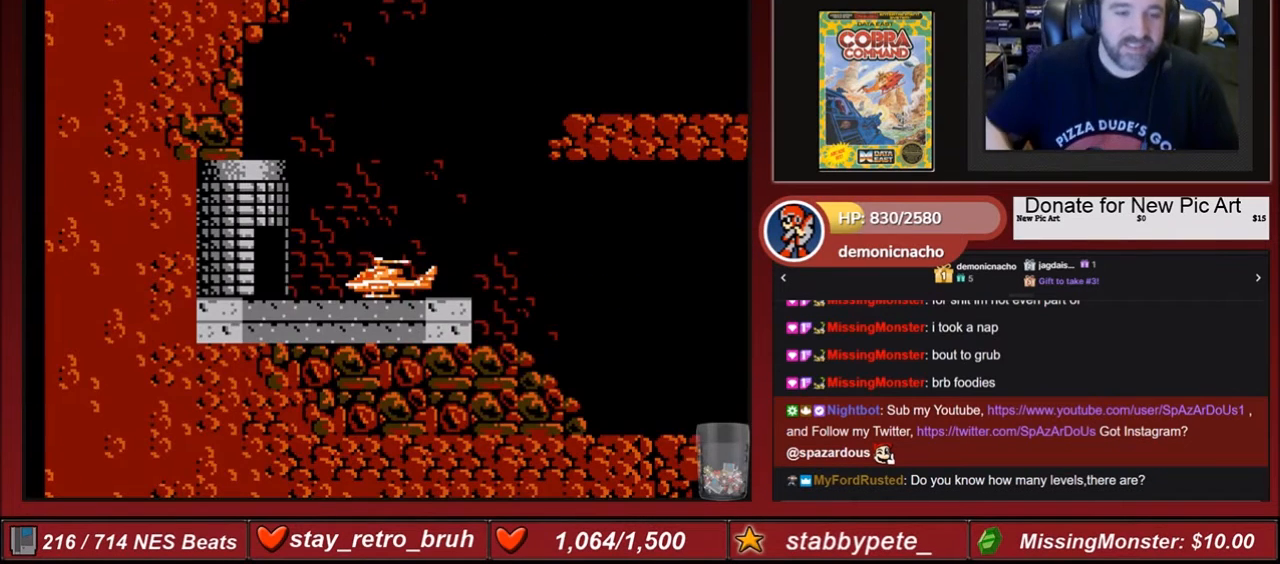
Gameplay with a controller (Nintendo layout); each line is a JSON object with the inputs held at the frame after it. "events" lists button and stick changes between this image and that frame as [ms after this image, input, new state], when the widget could be followed in between. Not read: L3 R3.
{"buttons": ["SELECT"], "events": [[467, "SELECT", "down"]]}
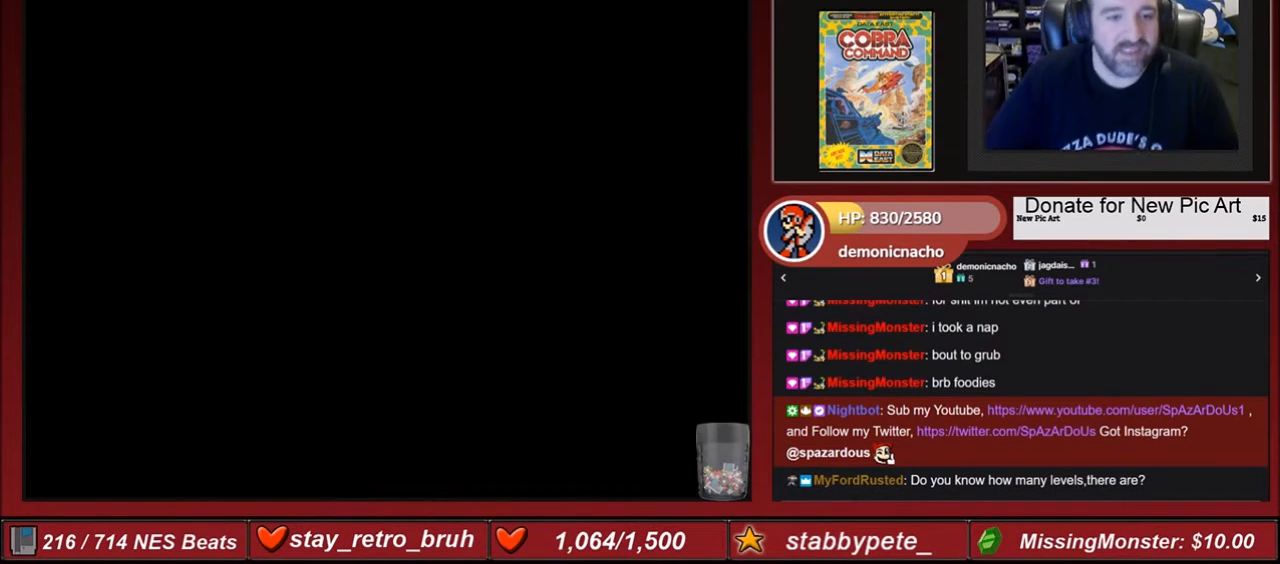
{"buttons": [], "events": [[134, "SELECT", "up"]]}
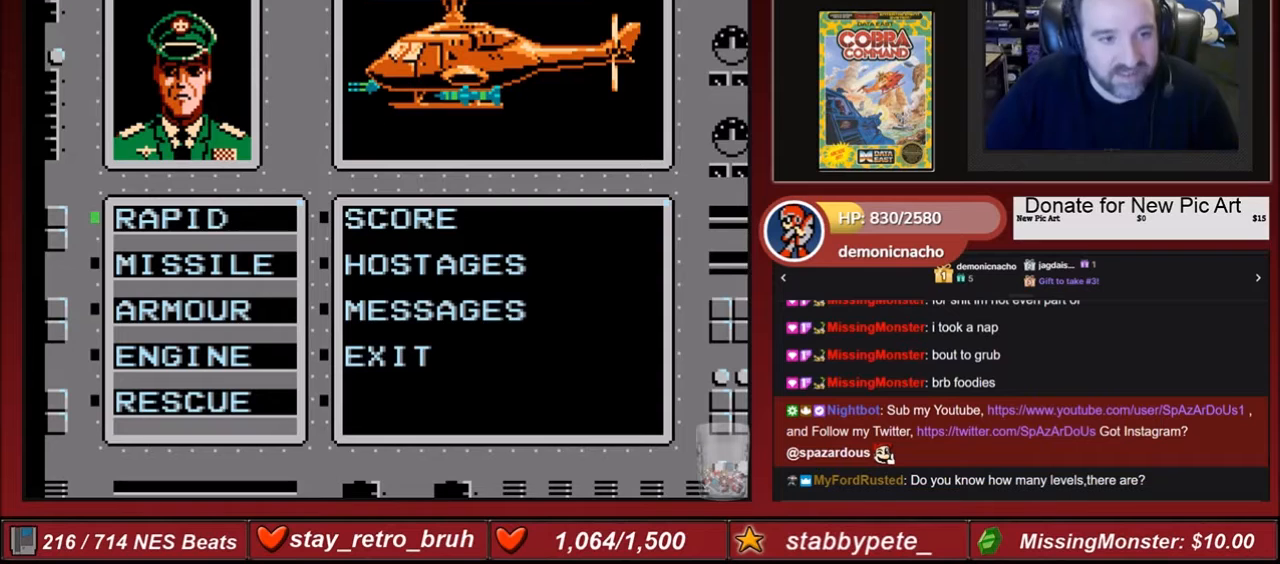
{"buttons": [], "events": []}
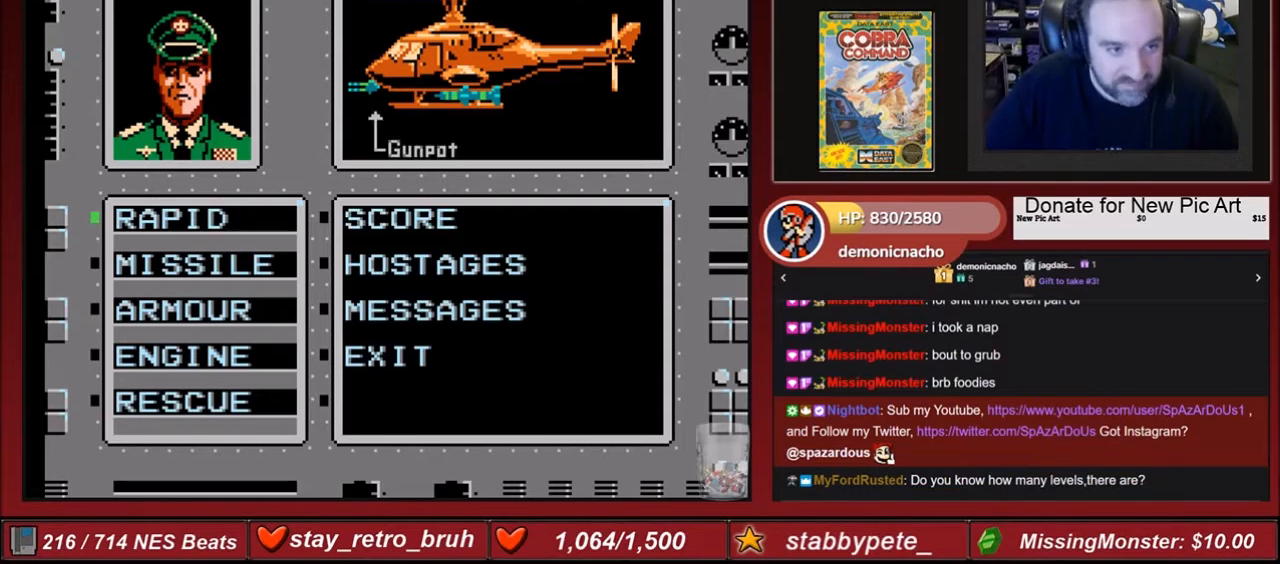
{"buttons": [], "events": []}
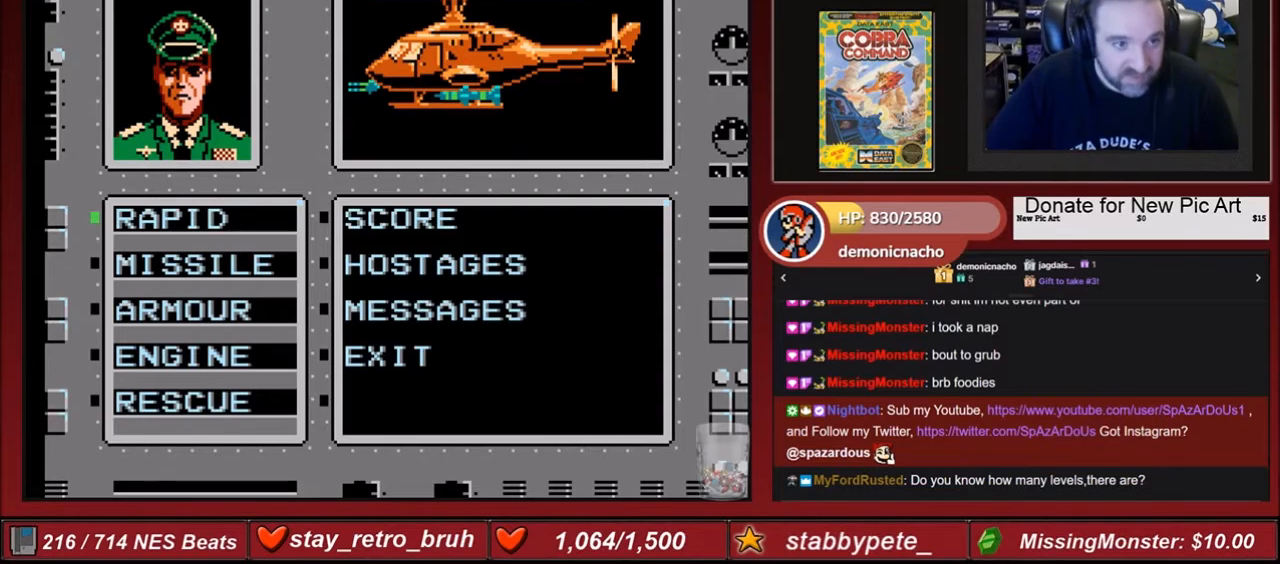
{"buttons": [], "events": []}
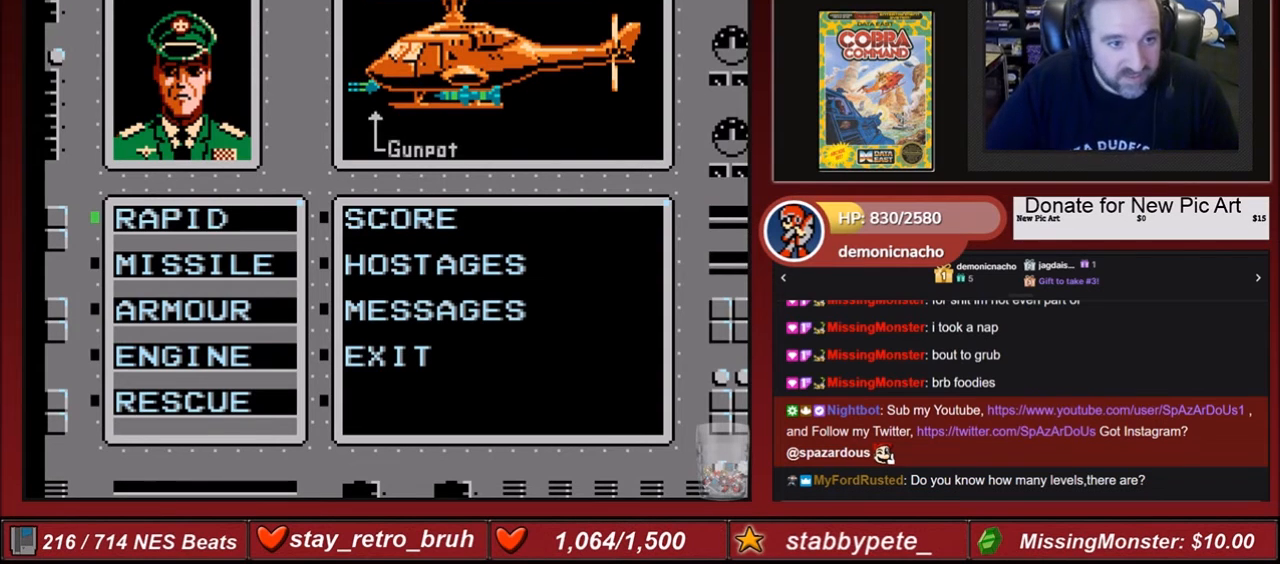
{"buttons": [], "events": [[67, "DPAD_RIGHT", "down"], [167, "DPAD_RIGHT", "up"]]}
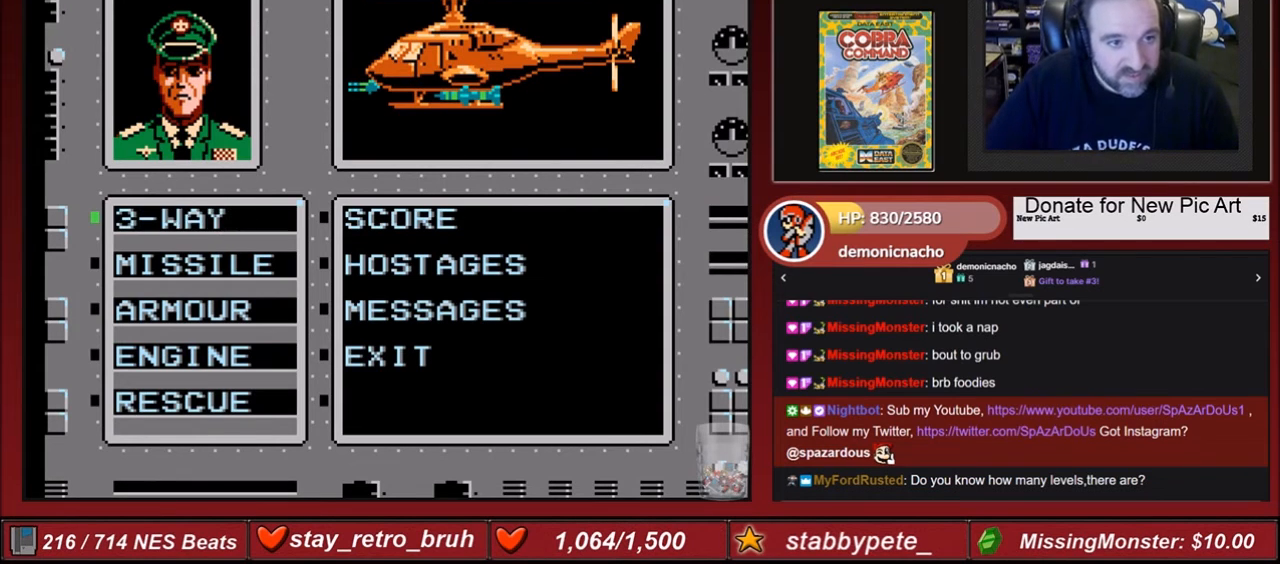
{"buttons": [], "events": []}
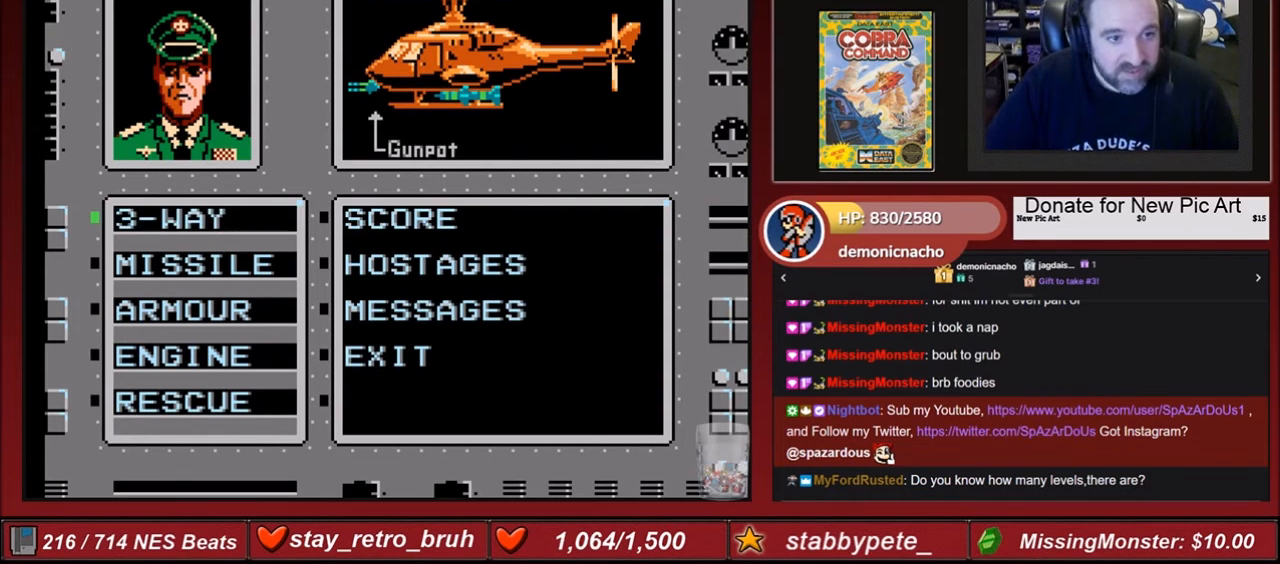
{"buttons": [], "events": []}
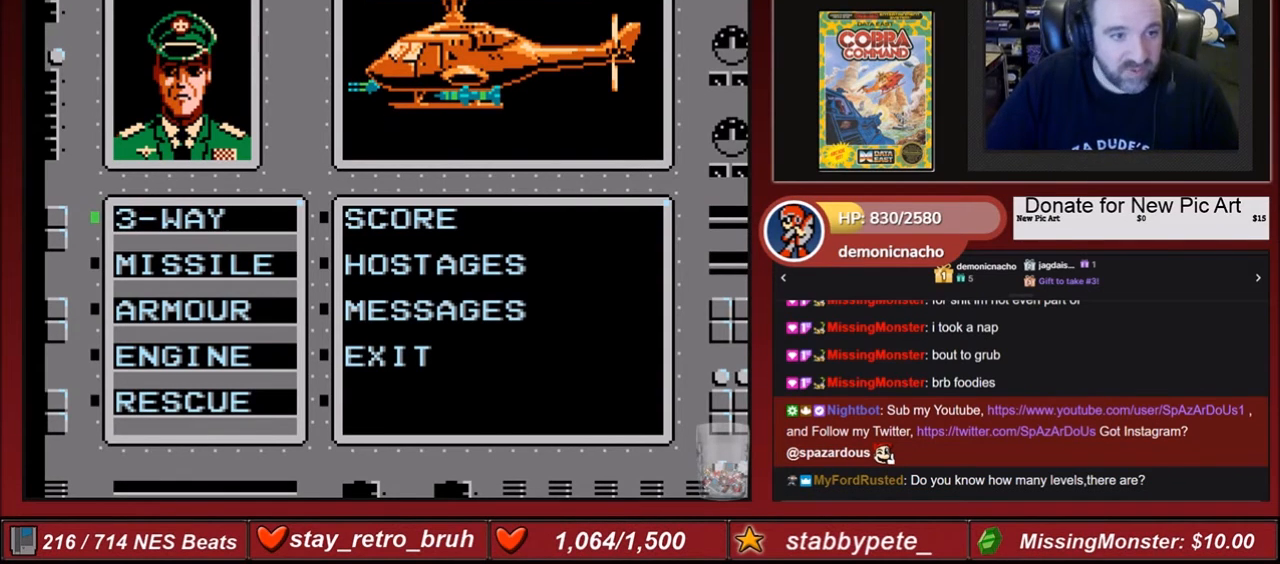
{"buttons": [], "events": [[333, "DPAD_LEFT", "down"], [400, "DPAD_LEFT", "up"]]}
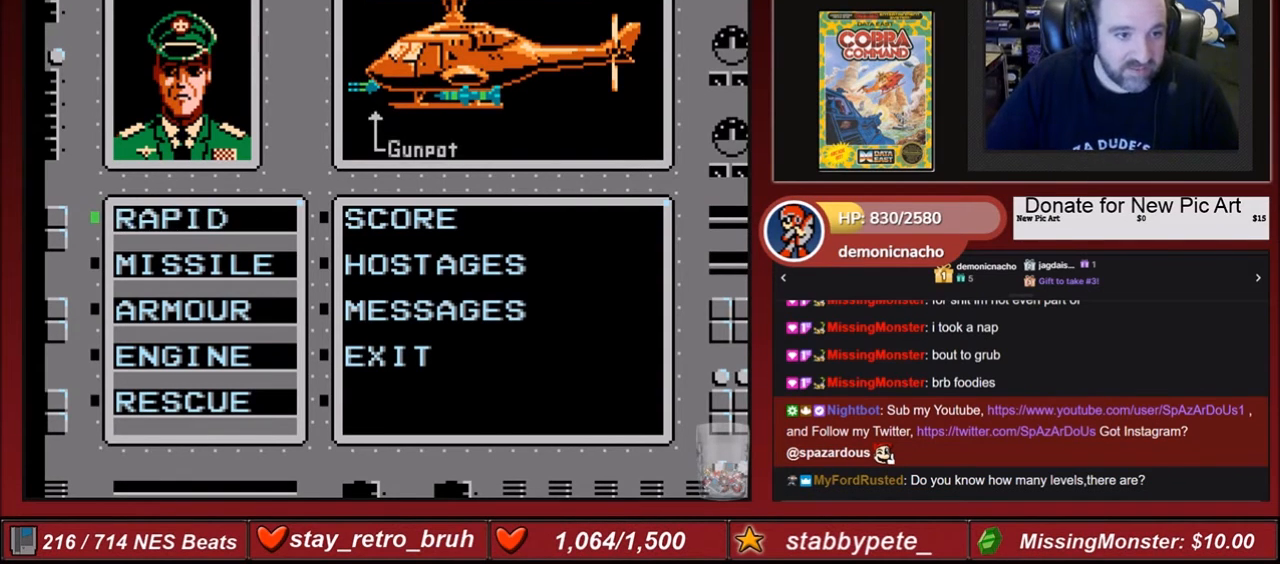
{"buttons": [], "events": []}
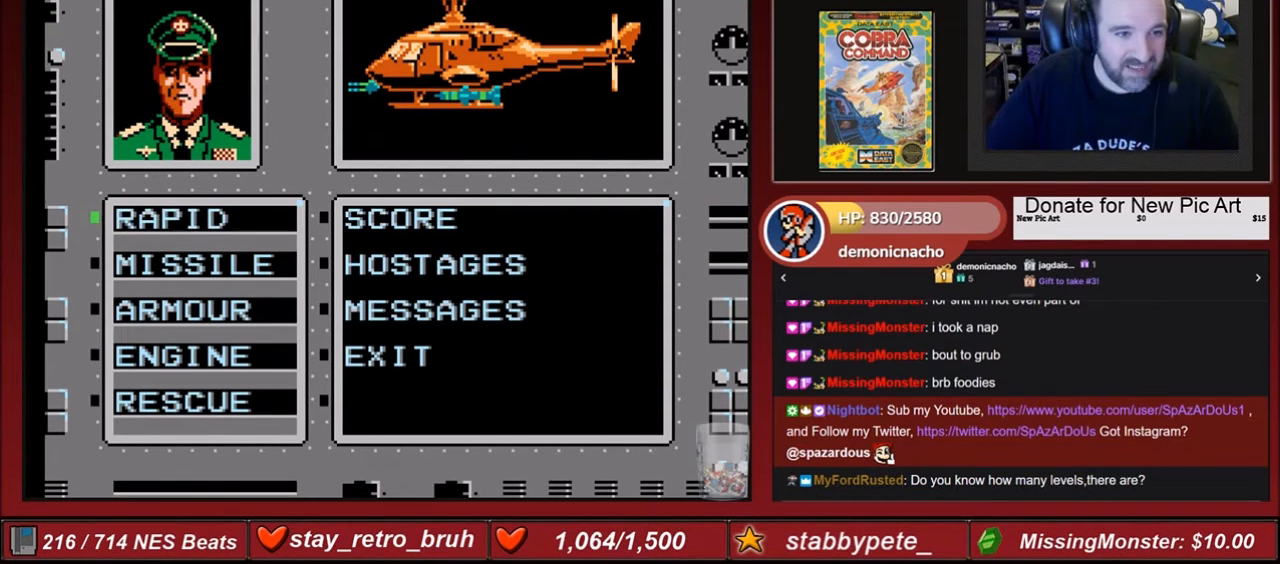
{"buttons": [], "events": [[66, "DPAD_RIGHT", "down"], [167, "DPAD_RIGHT", "up"]]}
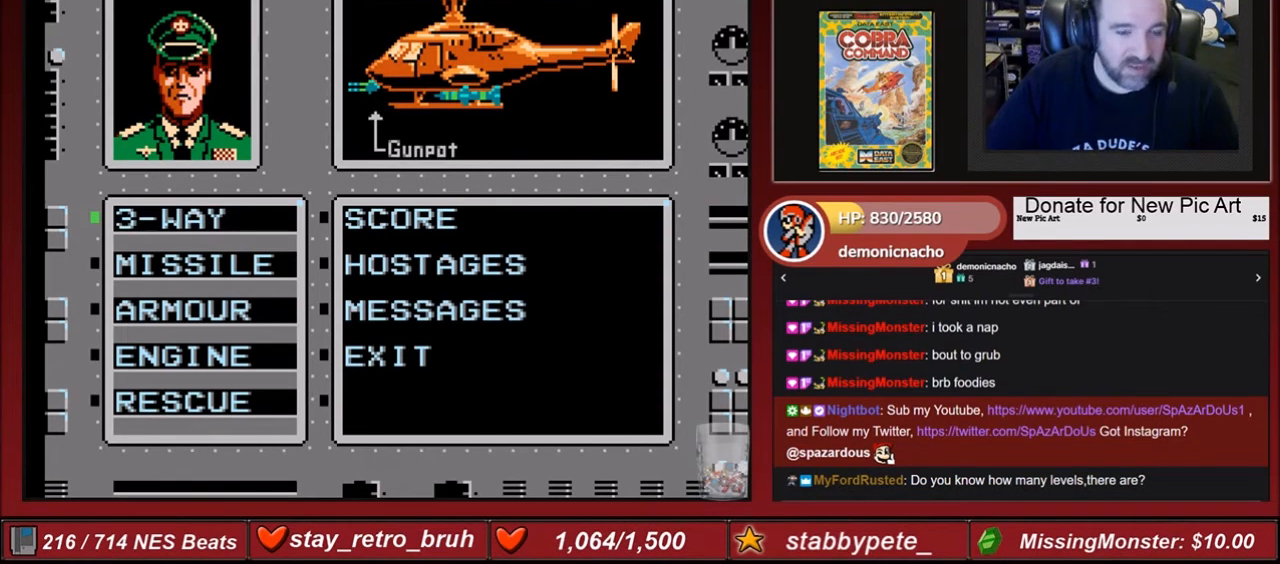
{"buttons": [], "events": []}
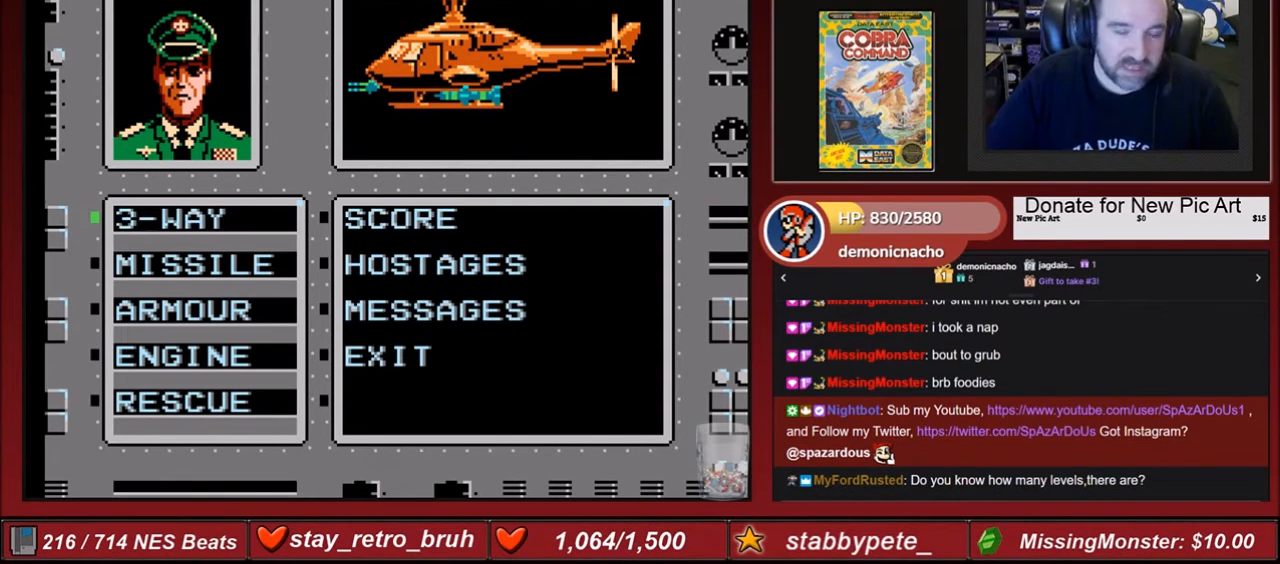
{"buttons": [], "events": []}
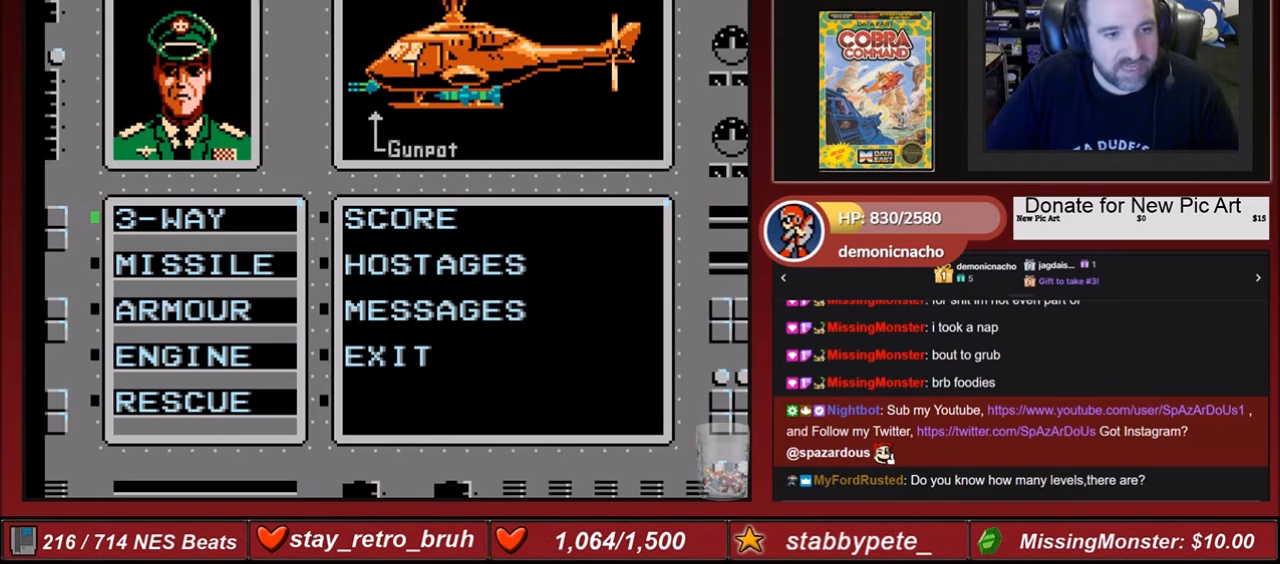
{"buttons": [], "events": [[34, "DPAD_DOWN", "down"], [67, "DPAD_DOWN", "up"]]}
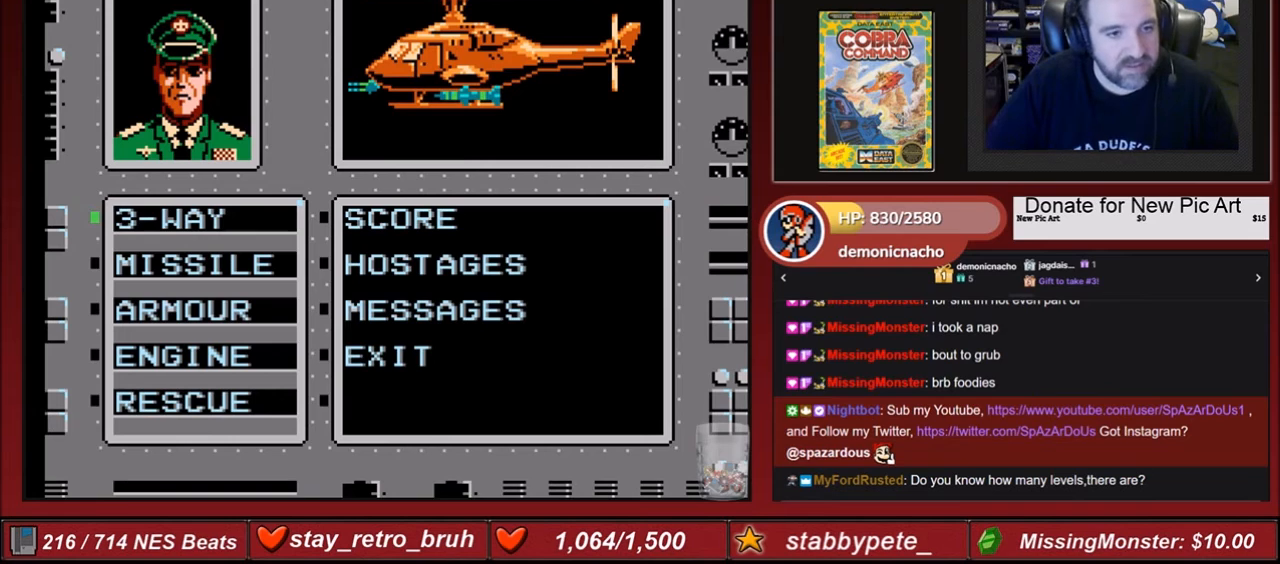
{"buttons": ["DPAD_DOWN"], "events": [[400, "DPAD_DOWN", "down"]]}
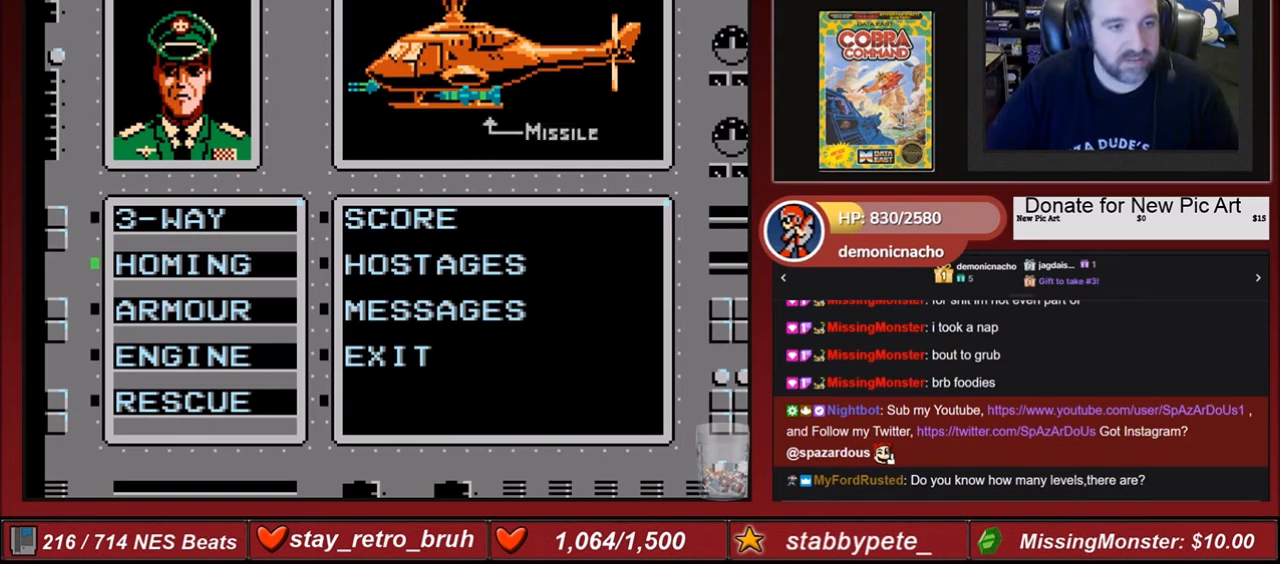
{"buttons": [], "events": [[67, "DPAD_DOWN", "up"]]}
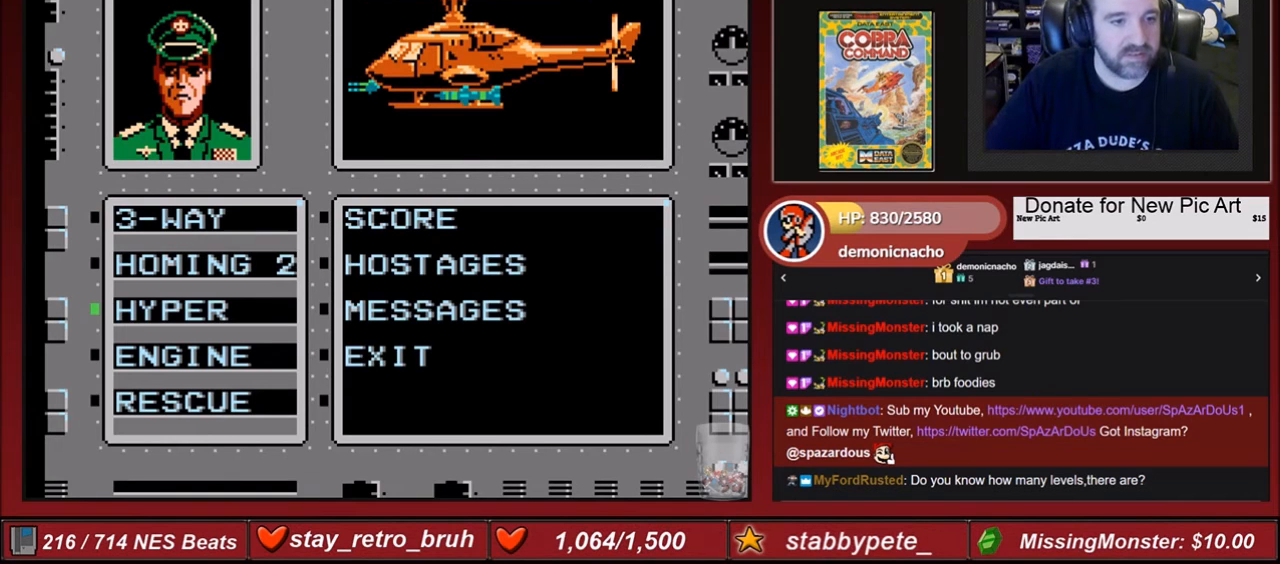
{"buttons": ["DPAD_DOWN"], "events": [[367, "DPAD_DOWN", "down"]]}
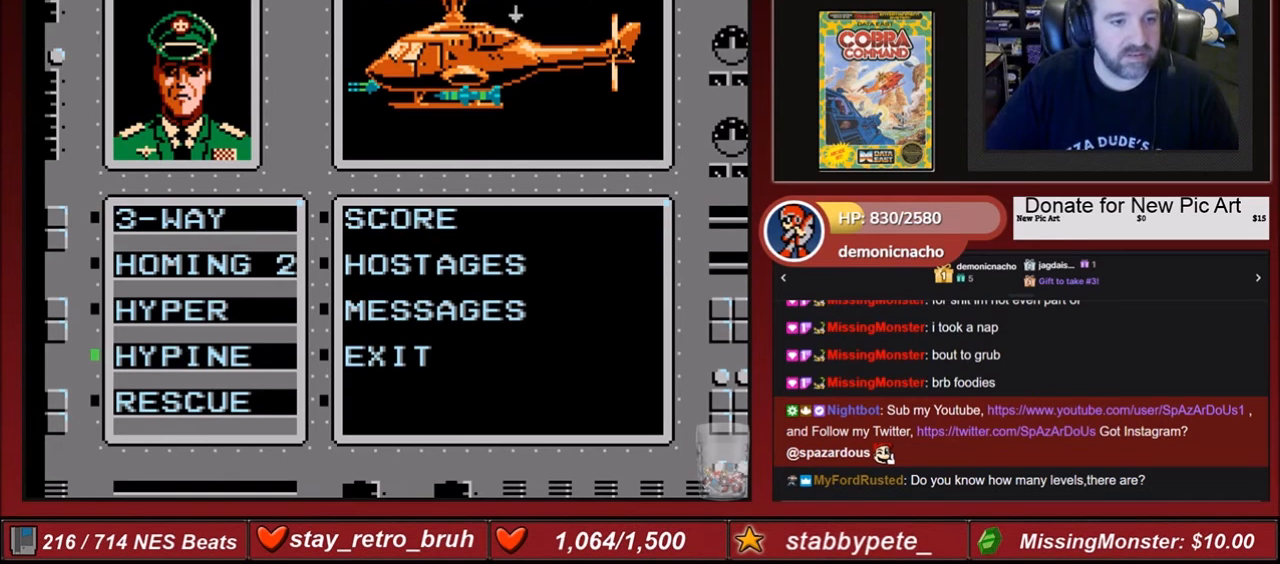
{"buttons": ["DPAD_DOWN"], "events": [[67, "DPAD_DOWN", "up"], [401, "DPAD_DOWN", "down"]]}
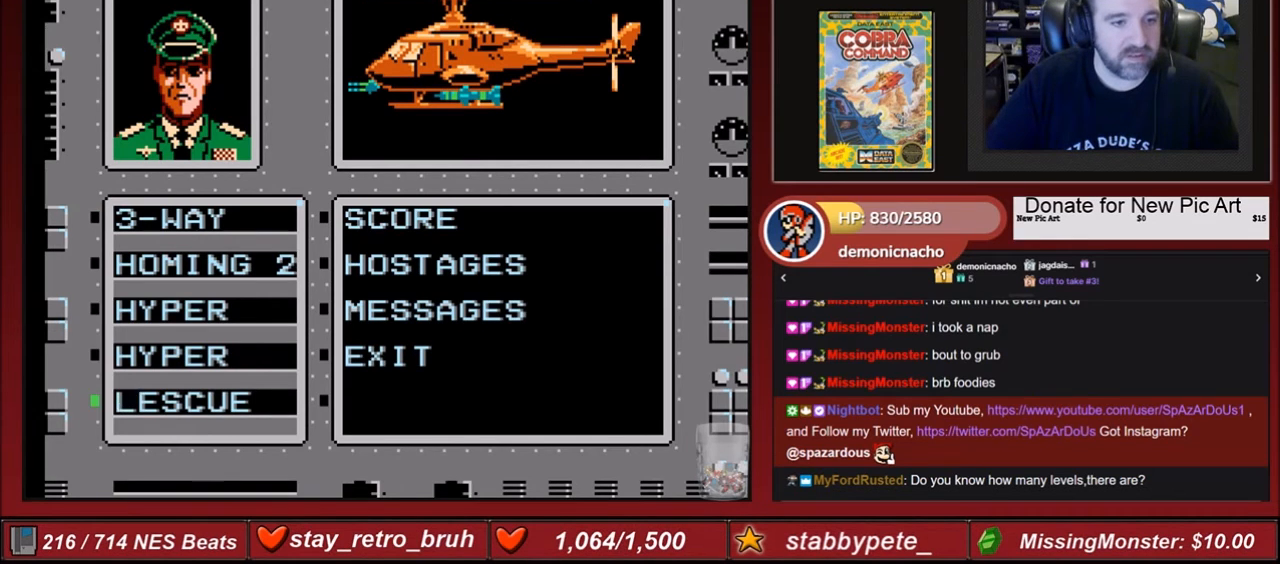
{"buttons": [], "events": [[66, "DPAD_DOWN", "up"], [200, "DPAD_DOWN", "down"], [400, "DPAD_DOWN", "up"]]}
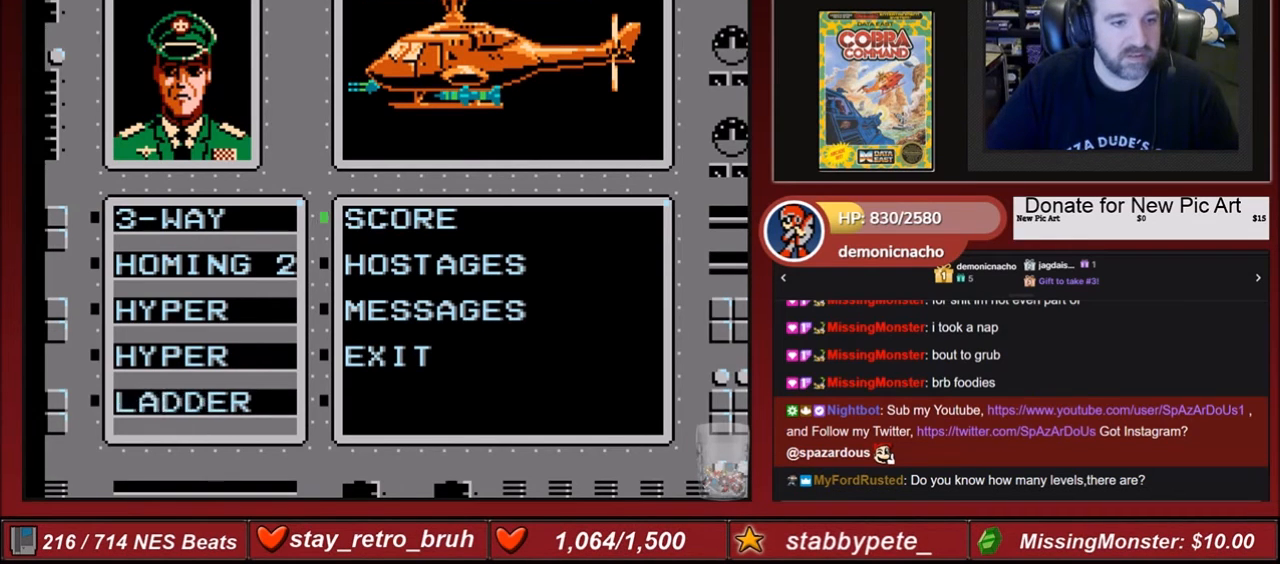
{"buttons": ["DPAD_DOWN"], "events": [[134, "DPAD_DOWN", "down"], [301, "DPAD_DOWN", "up"], [434, "DPAD_DOWN", "down"]]}
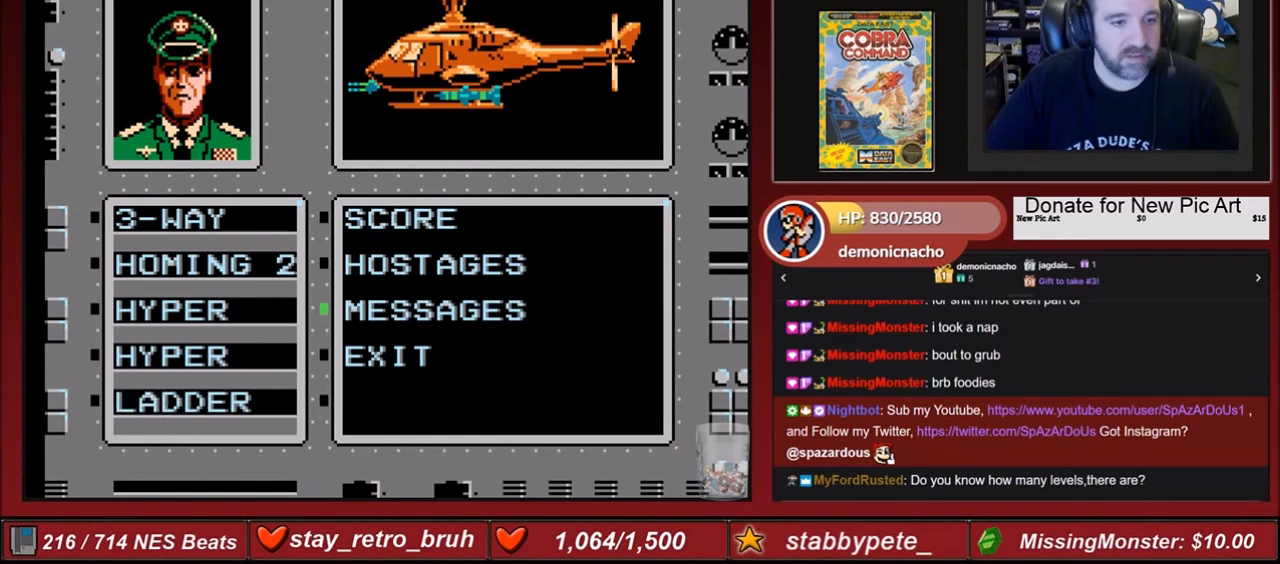
{"buttons": [], "events": [[66, "DPAD_DOWN", "up"], [100, "DPAD_DOWN", "down"], [233, "DPAD_DOWN", "up"]]}
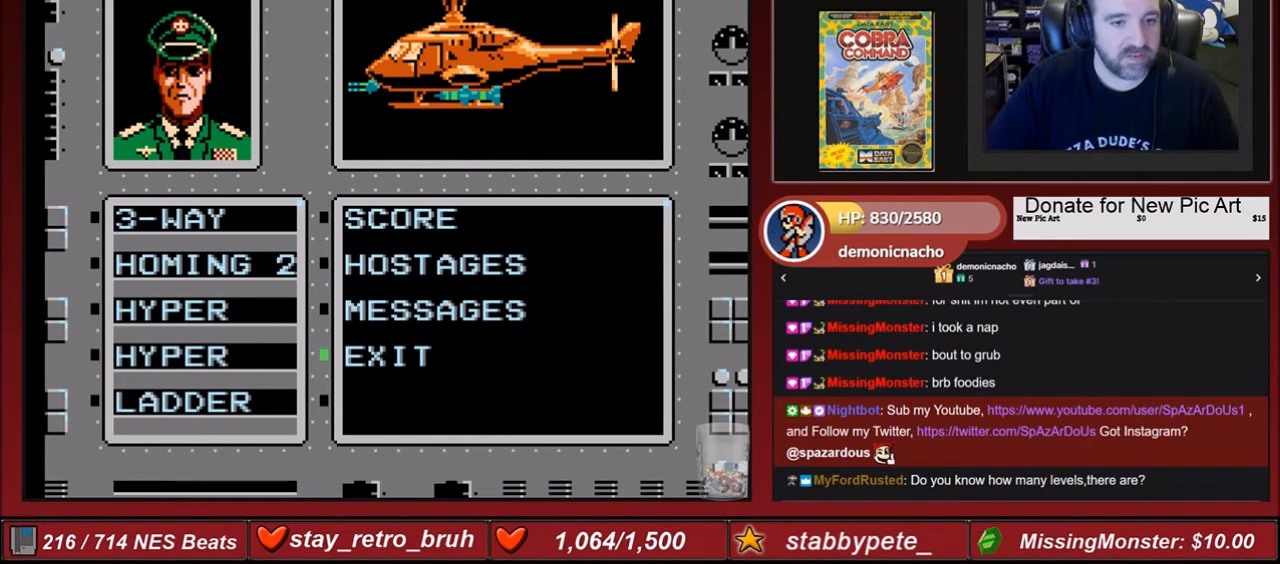
{"buttons": [], "events": []}
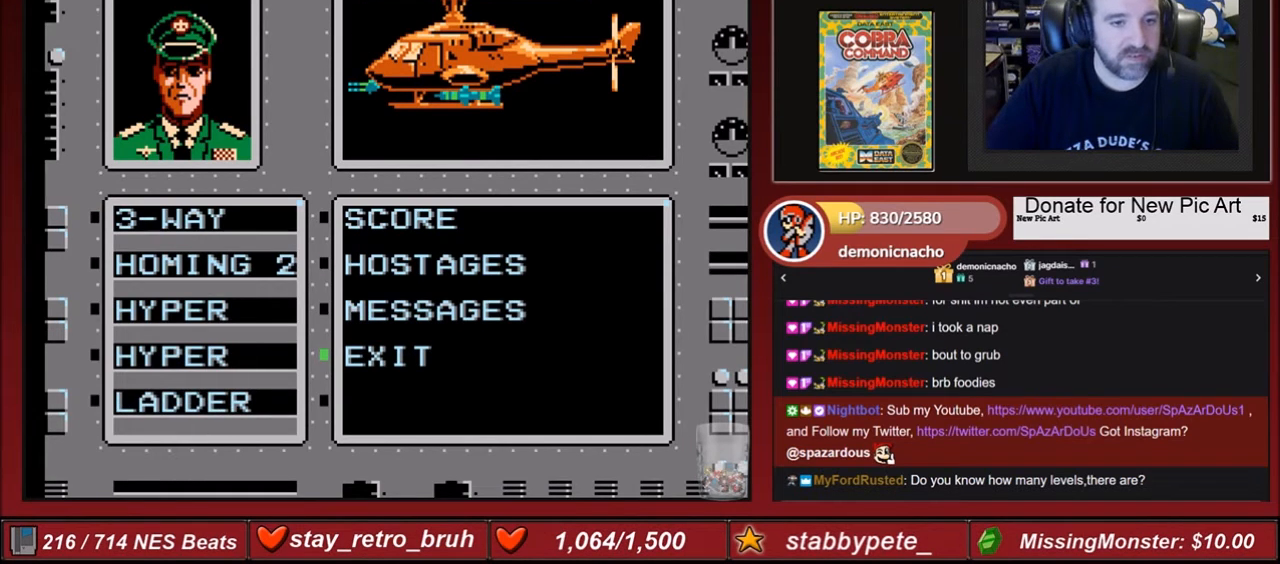
{"buttons": [], "events": [[133, "A", "down"], [267, "A", "up"]]}
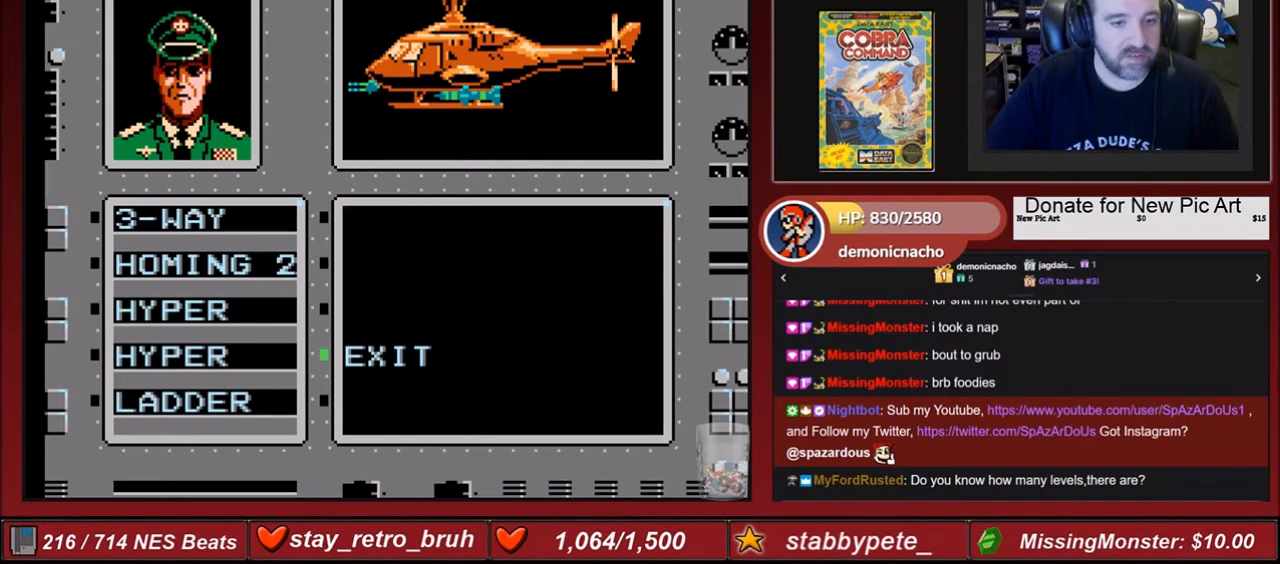
{"buttons": [], "events": []}
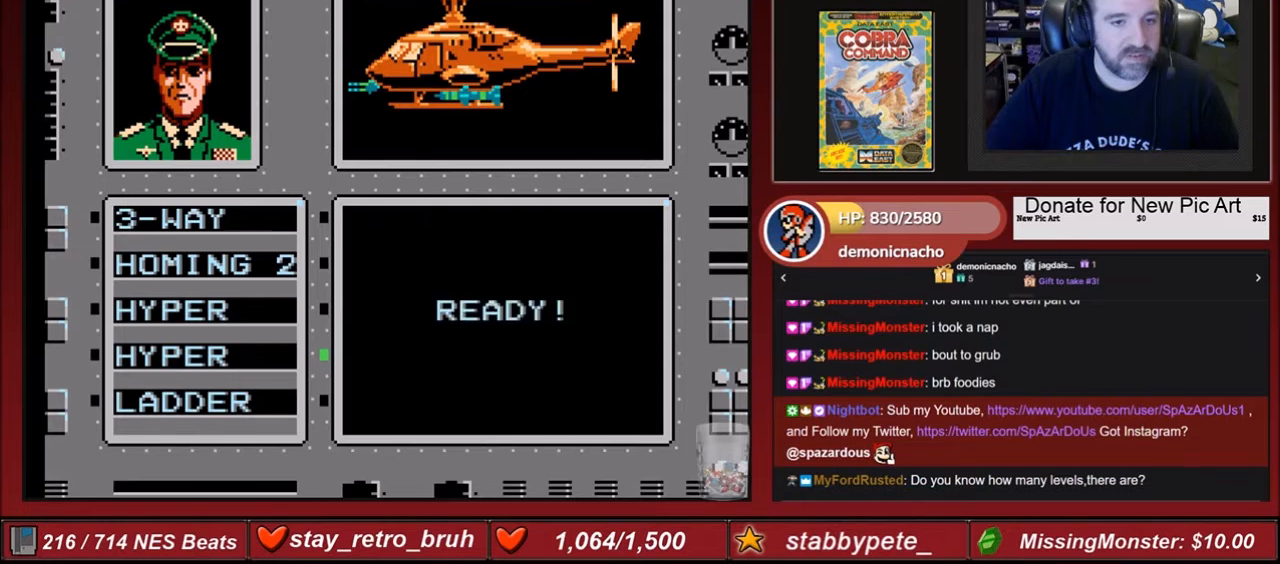
{"buttons": ["A"], "events": [[434, "A", "down"]]}
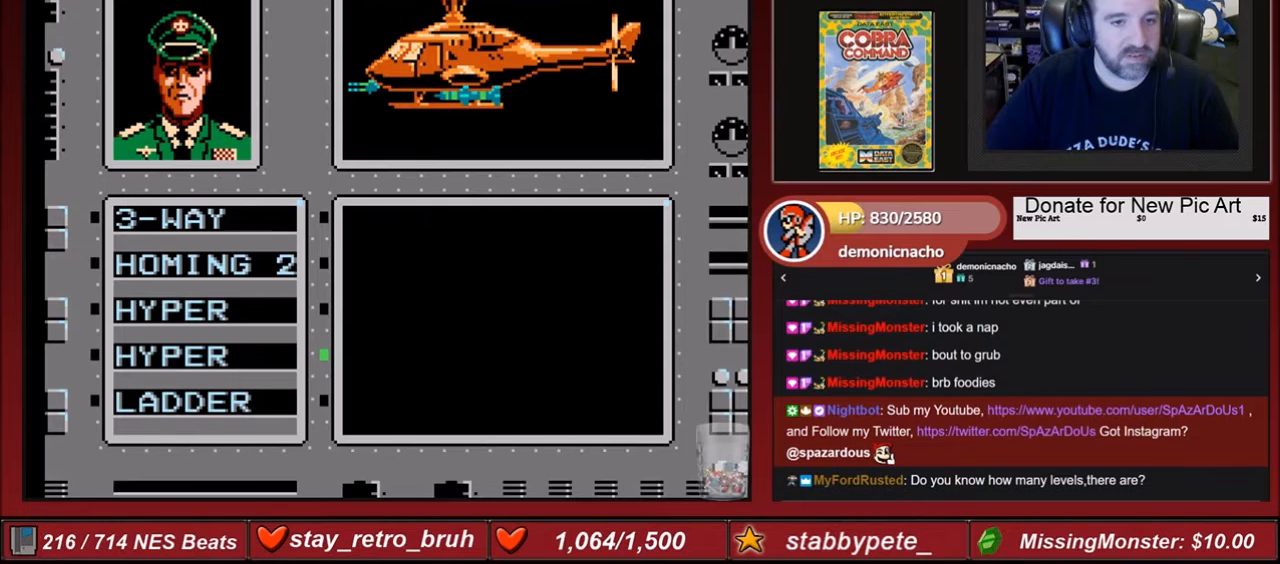
{"buttons": [], "events": [[134, "A", "up"], [200, "A", "down"], [401, "A", "up"]]}
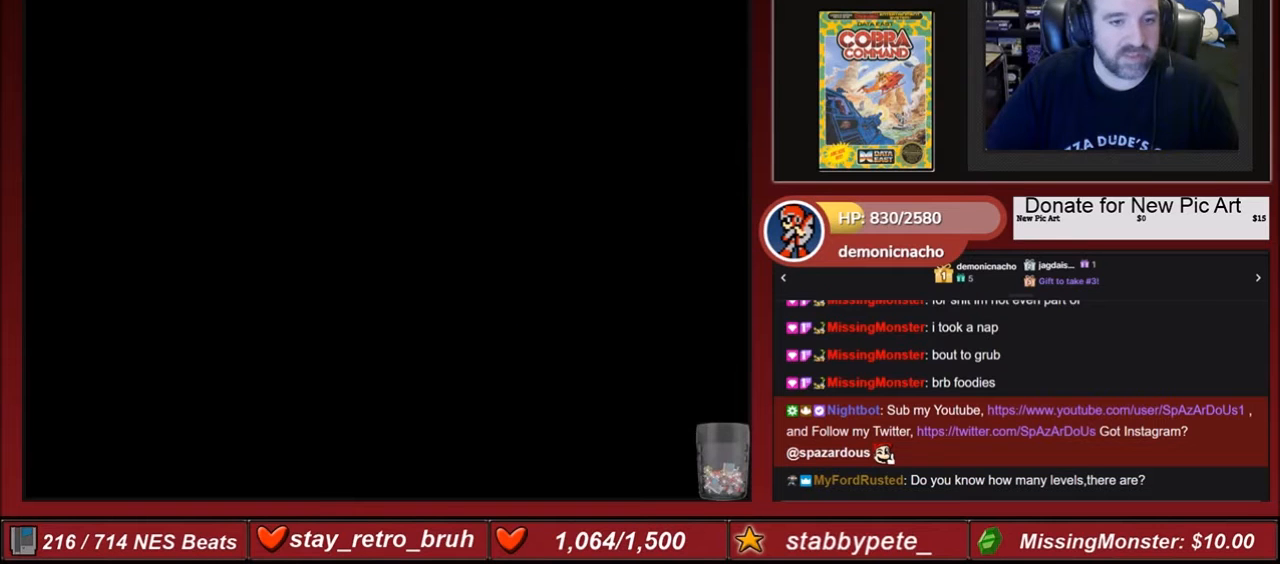
{"buttons": [], "events": [[66, "A", "down"], [200, "A", "up"]]}
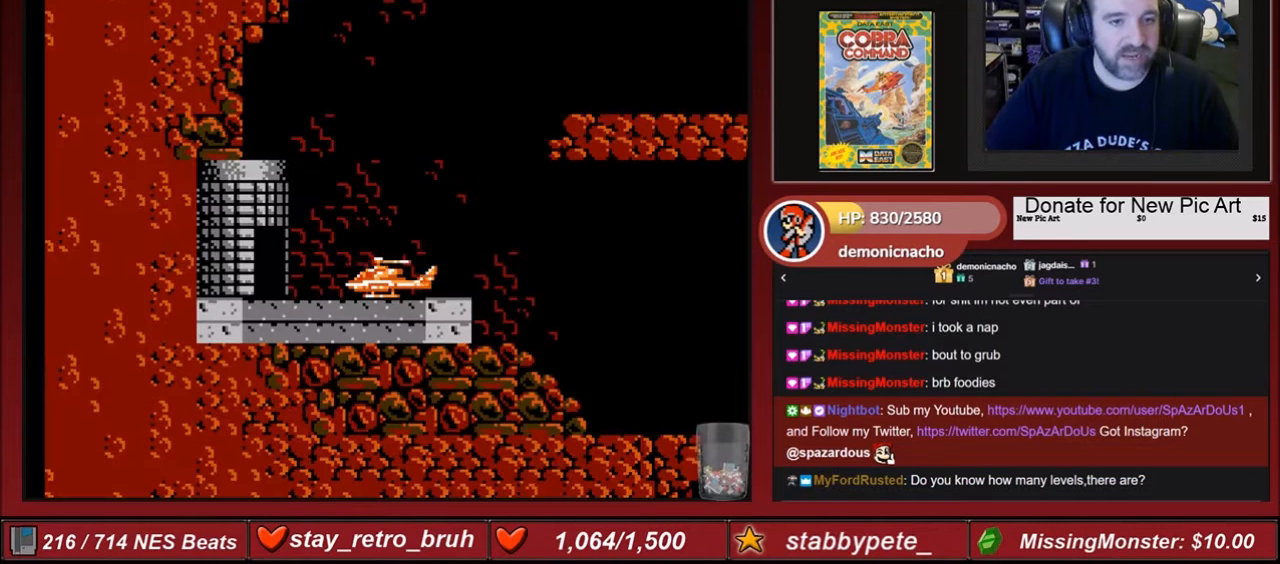
{"buttons": ["DPAD_UP"], "events": [[467, "DPAD_UP", "down"]]}
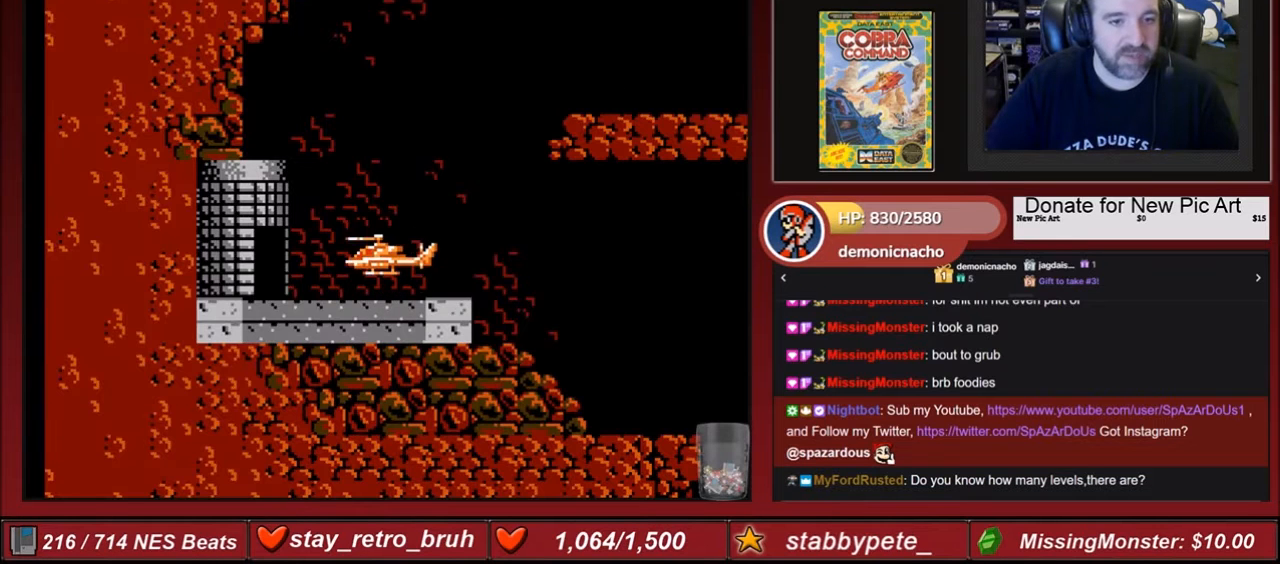
{"buttons": [], "events": [[33, "DPAD_UP", "up"], [300, "START", "down"], [500, "START", "up"]]}